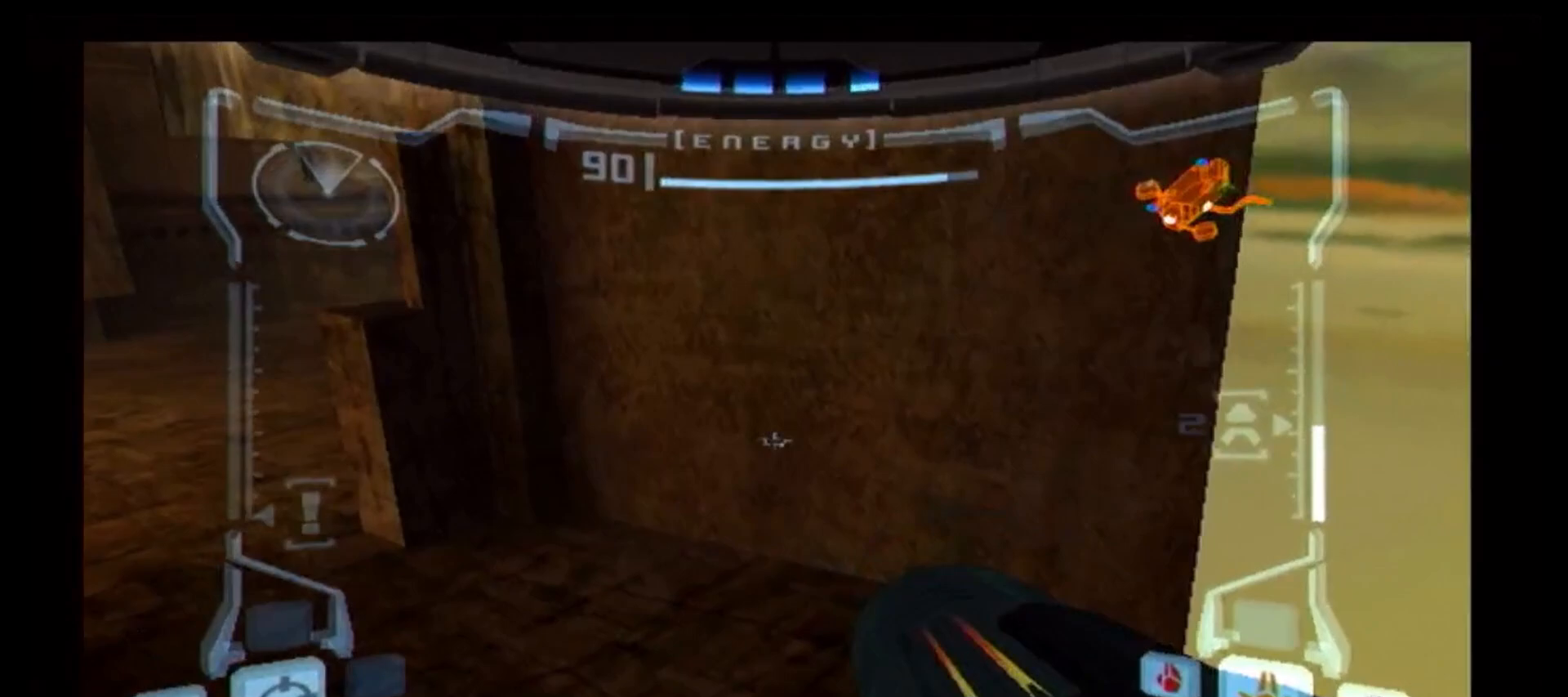
Gameplay with a controller (Nintendo layout); each line is a JSON object with the inputs held at the frame after it. "events" lists button and stick changes between this image and that frame as [ms after this image, input, new state], when the widget could be followed in between. Not read: L3 R3.
{"buttons": ["B", "L1"], "left_stick": "up-right", "right_stick": "center", "events": [[233, "B", "down"], [317, "left_stick", "up-right"]]}
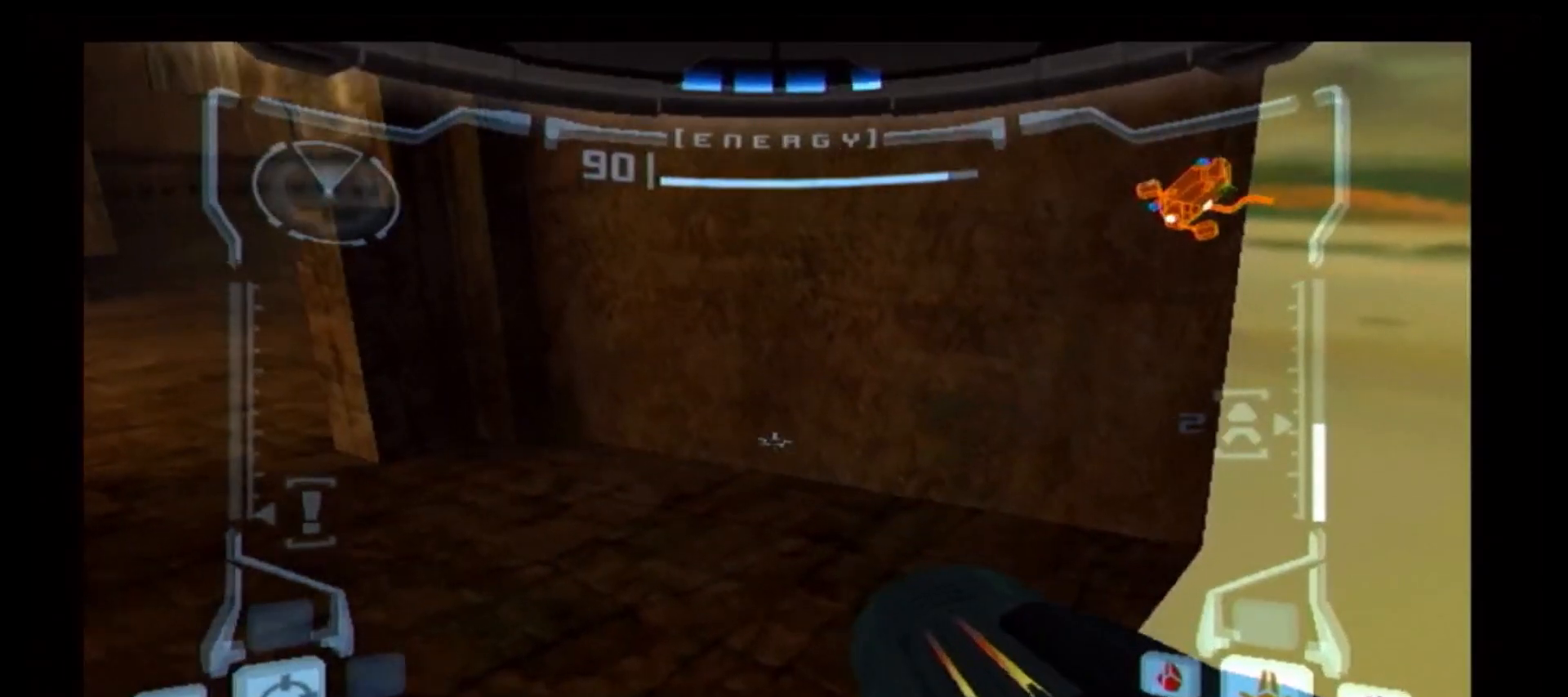
{"buttons": ["L1"], "left_stick": "up", "right_stick": "center", "events": [[17, "left_stick", "center"], [200, "B", "up"], [250, "left_stick", "up"]]}
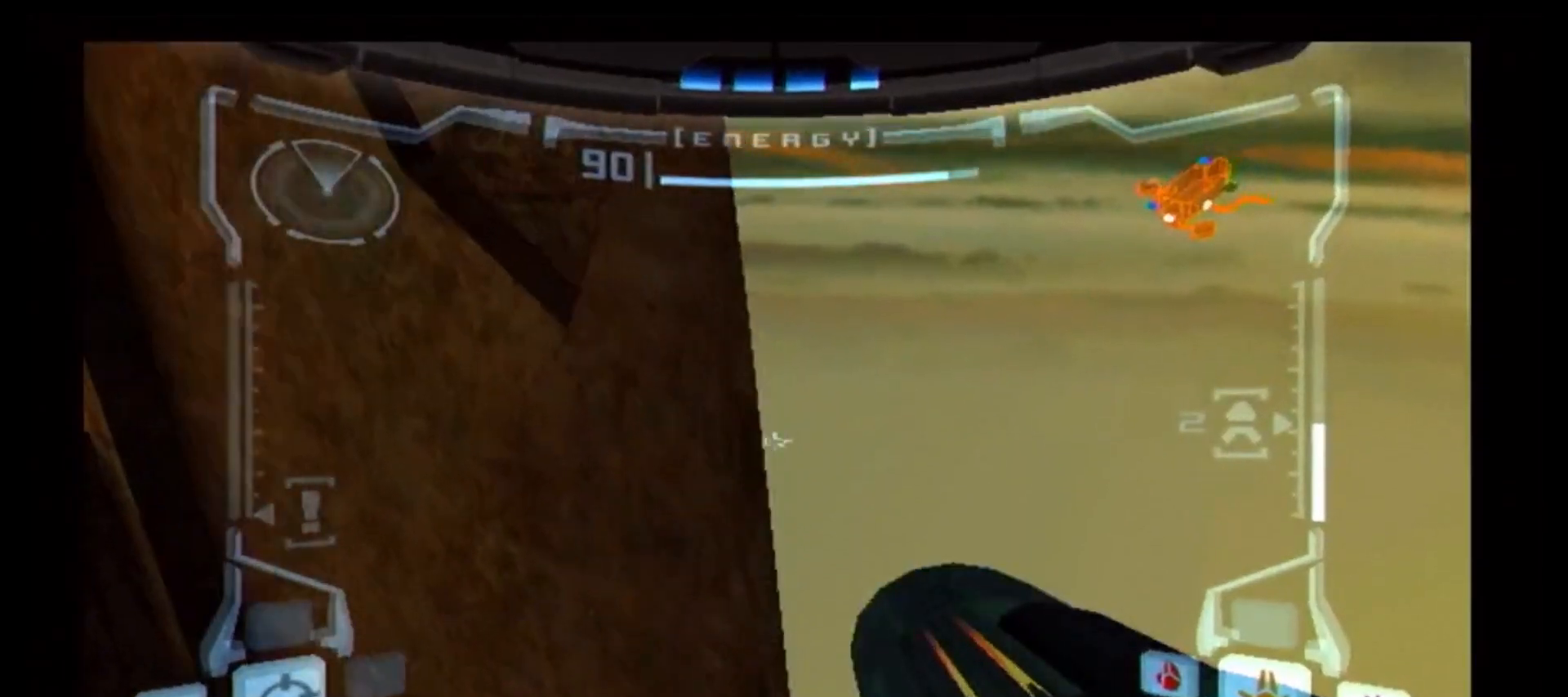
{"buttons": ["L1"], "left_stick": "center", "right_stick": "center", "events": [[50, "left_stick", "center"], [367, "left_stick", "up-left"], [500, "left_stick", "center"]]}
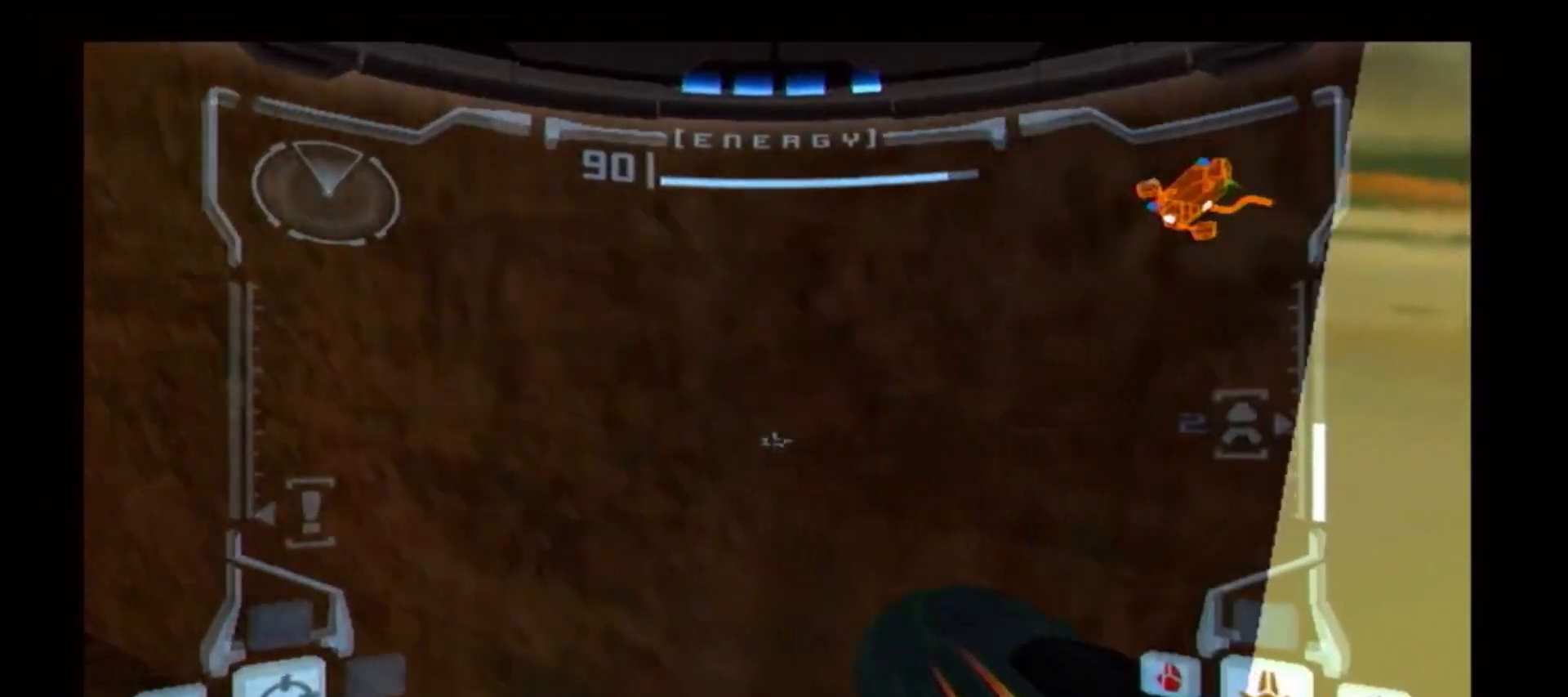
{"buttons": ["B", "L1"], "left_stick": "right", "right_stick": "center", "events": [[133, "B", "down"], [133, "left_stick", "right"]]}
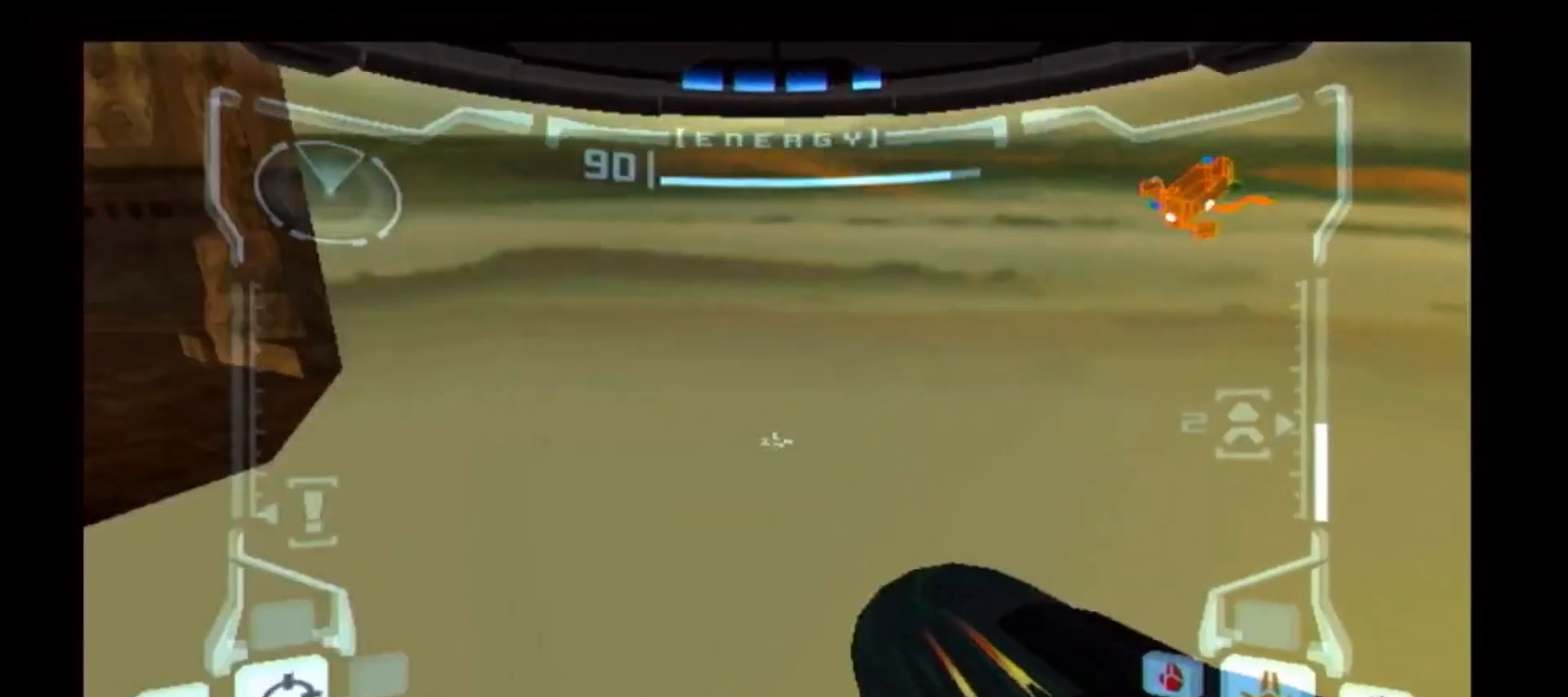
{"buttons": ["B", "L1"], "left_stick": "right", "right_stick": "center", "events": []}
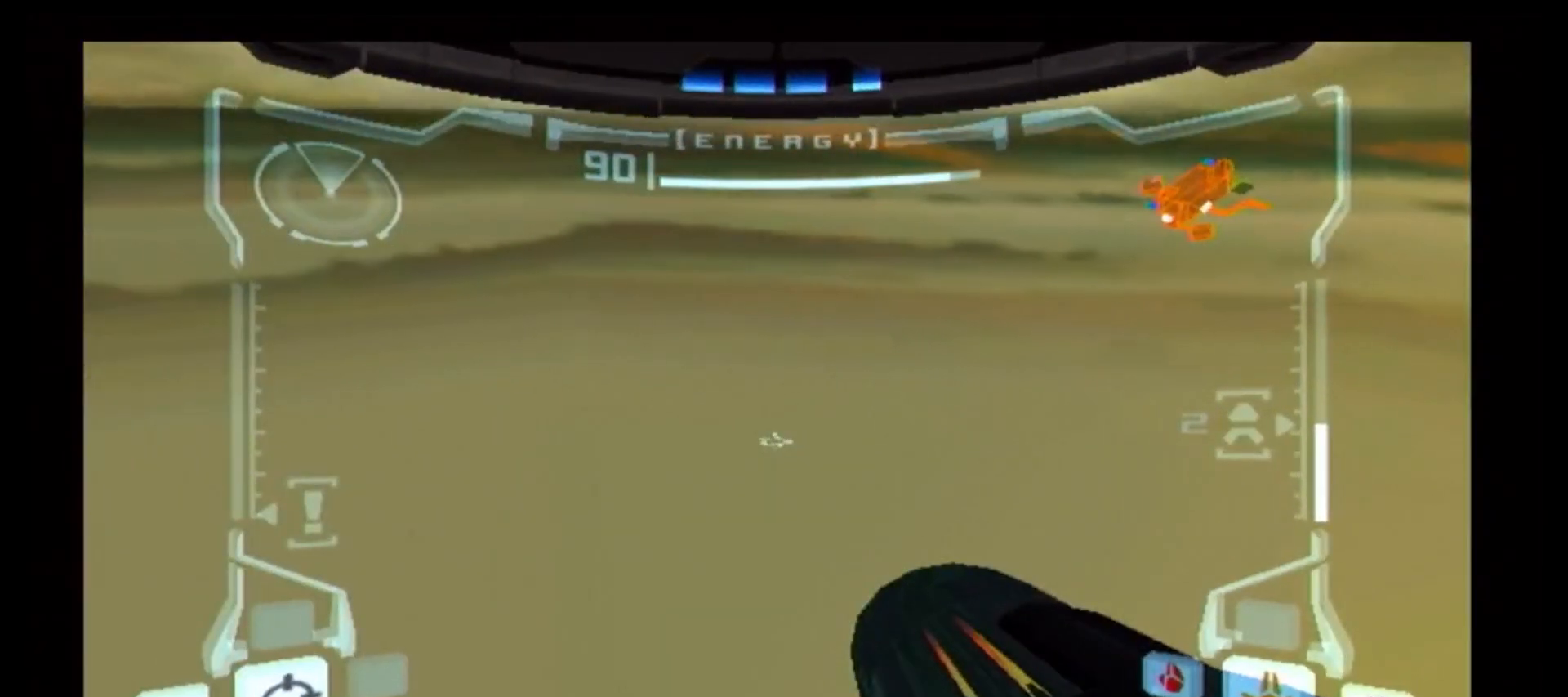
{"buttons": ["B", "L1"], "left_stick": "right", "right_stick": "center", "events": []}
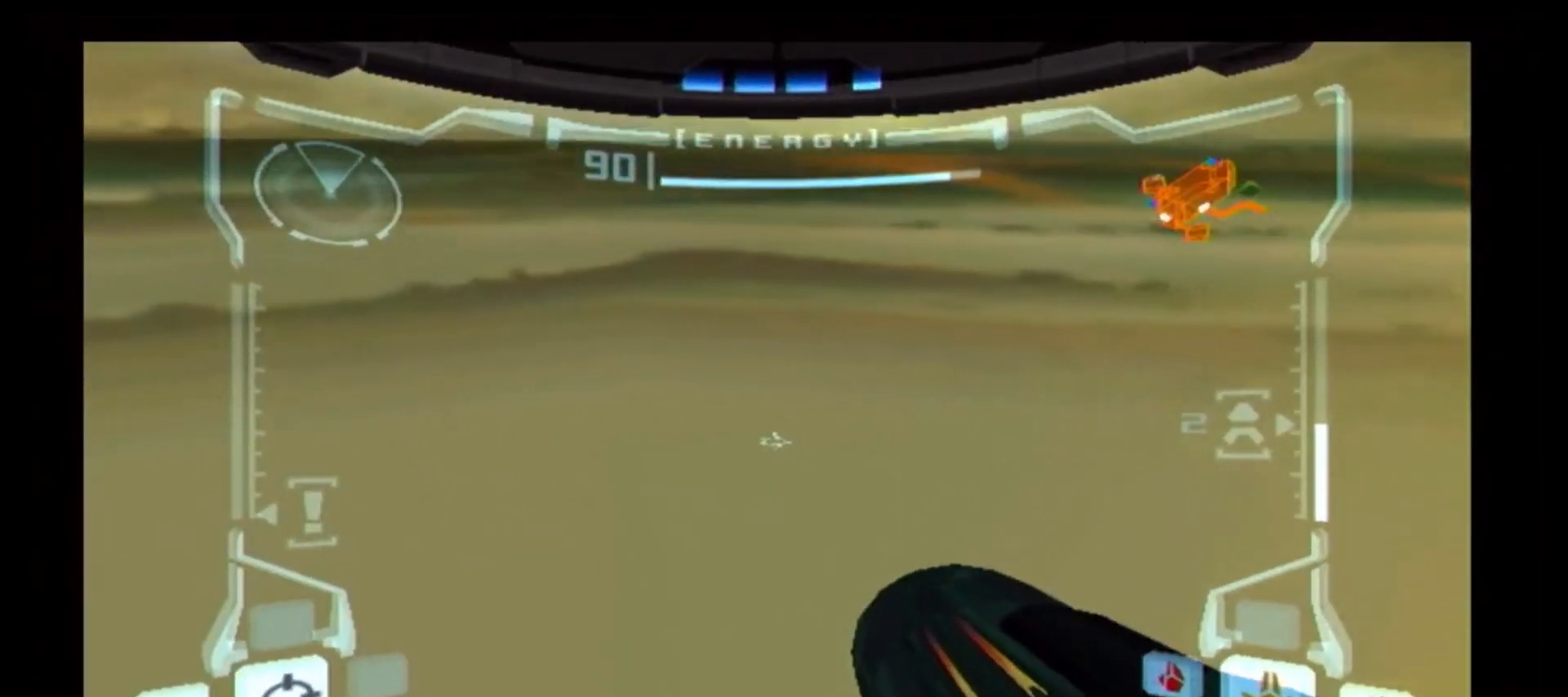
{"buttons": ["R1"], "left_stick": "left", "right_stick": "center", "events": [[100, "B", "up"], [117, "L1", "up"], [117, "left_stick", "center"], [183, "left_stick", "left"], [500, "R1", "down"]]}
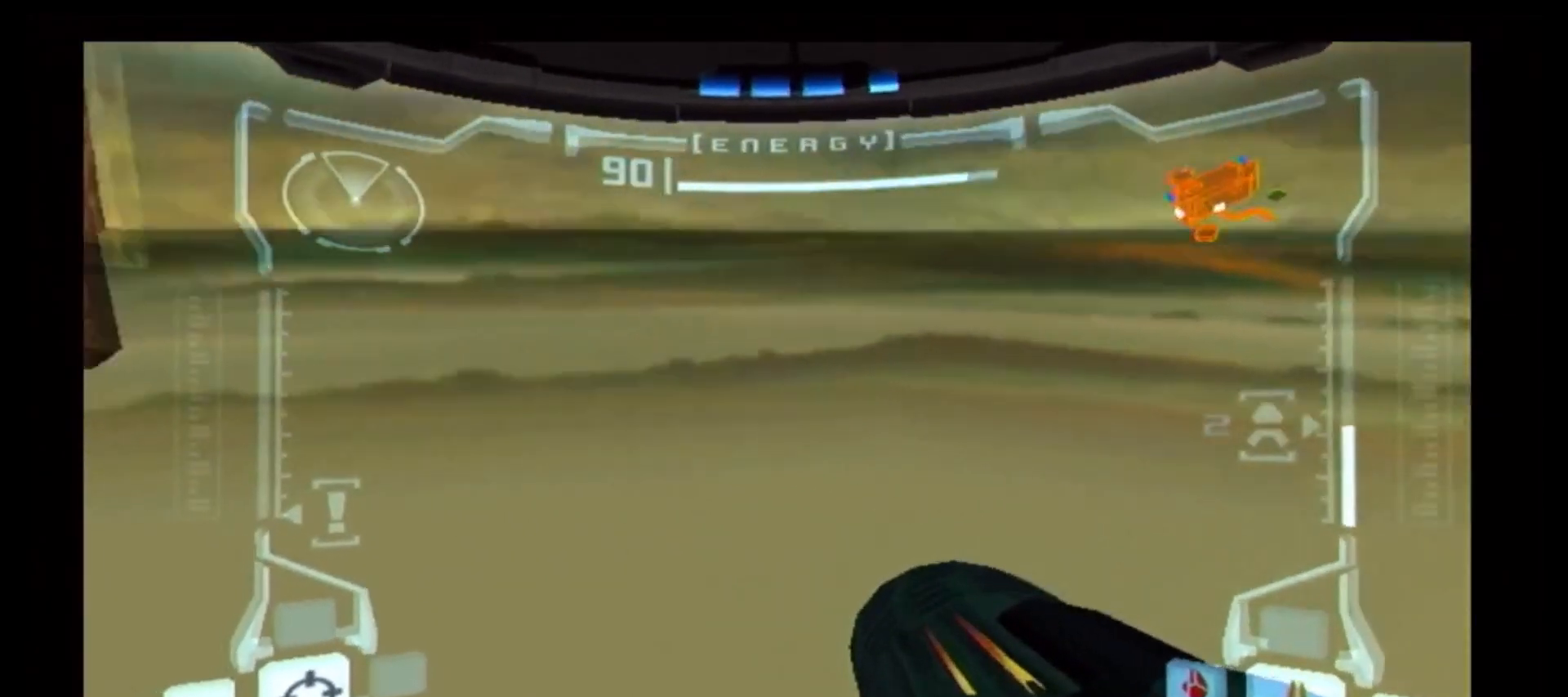
{"buttons": ["Y", "L1"], "left_stick": "down", "right_stick": "center"}
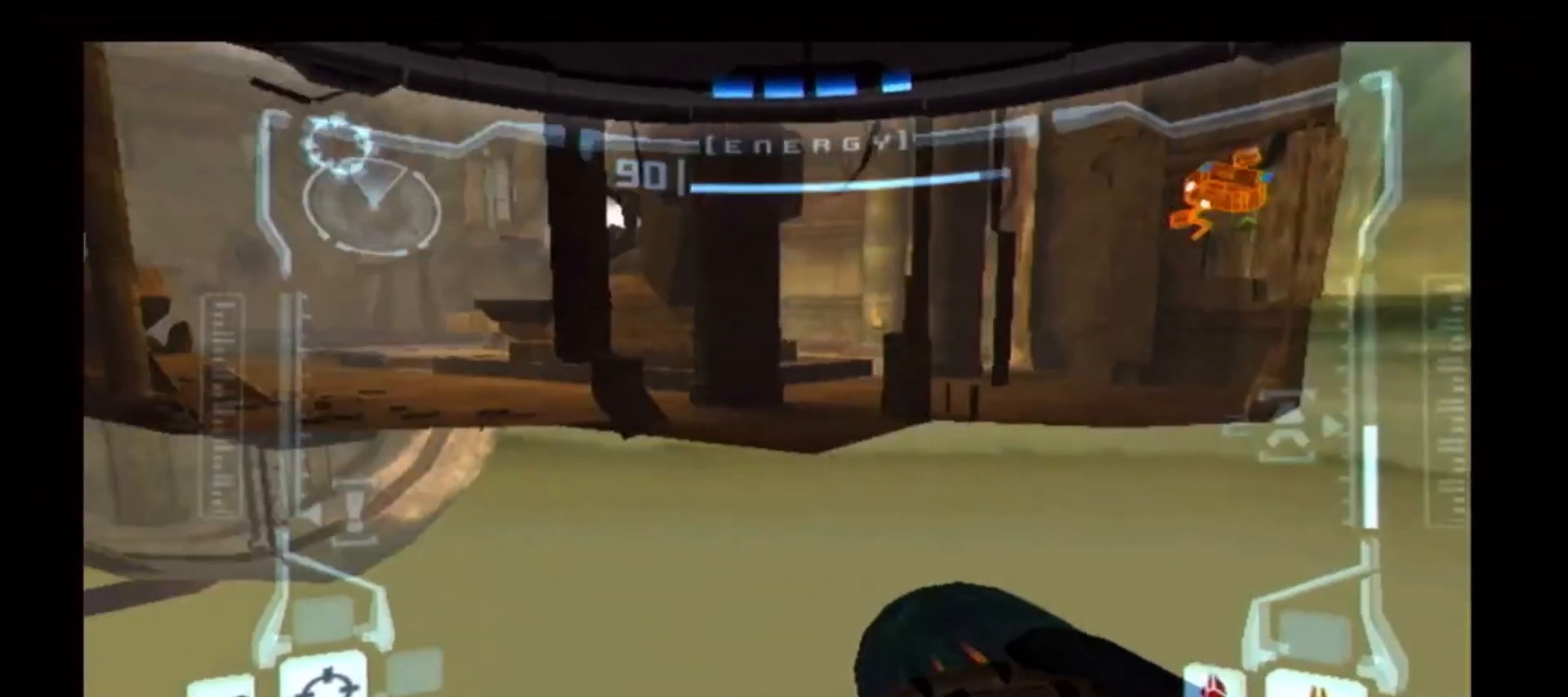
{"buttons": ["L1"], "left_stick": "down-right", "right_stick": "center", "events": [[33, "Y", "up"], [183, "left_stick", "down-right"]]}
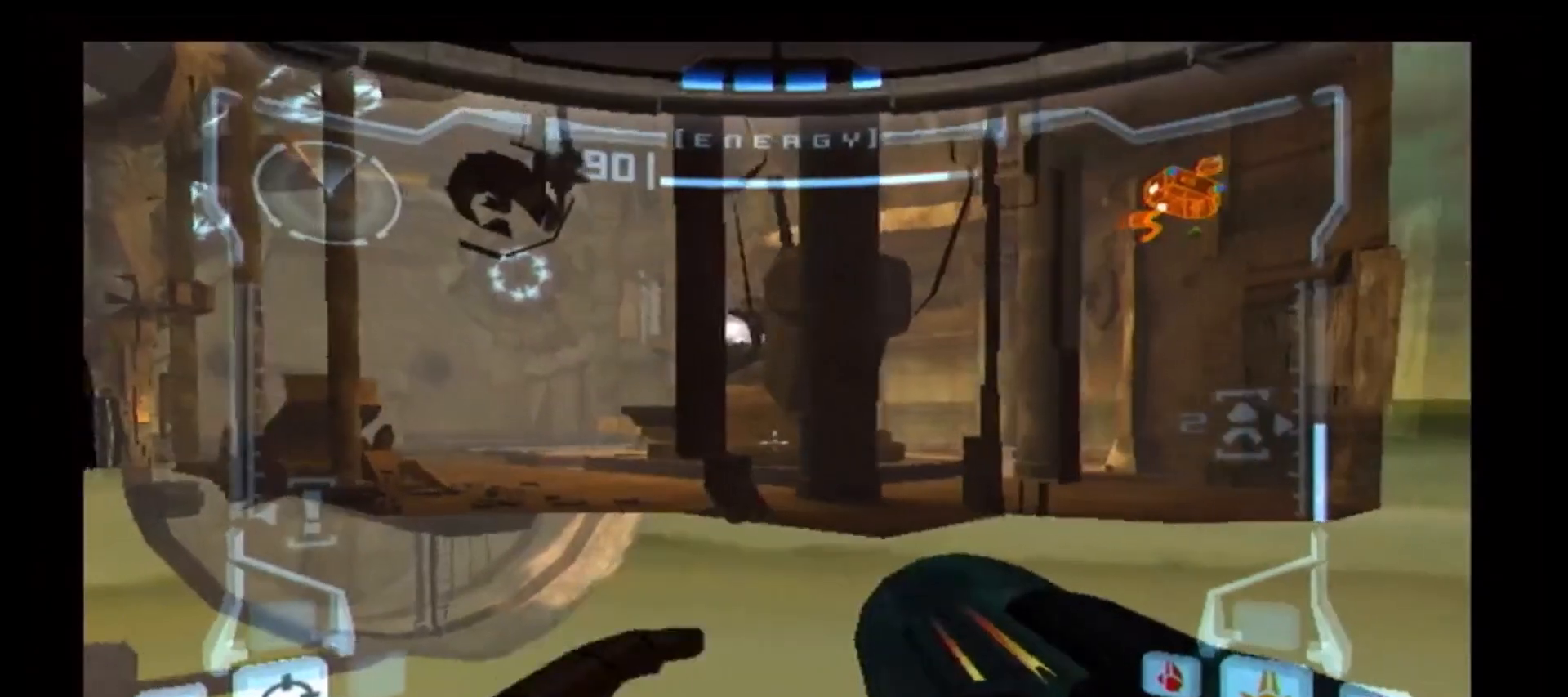
{"buttons": ["B", "L1"], "left_stick": "left", "right_stick": "center", "events": [[417, "L1", "up"], [417, "left_stick", "left"], [467, "B", "down"], [467, "L1", "down"]]}
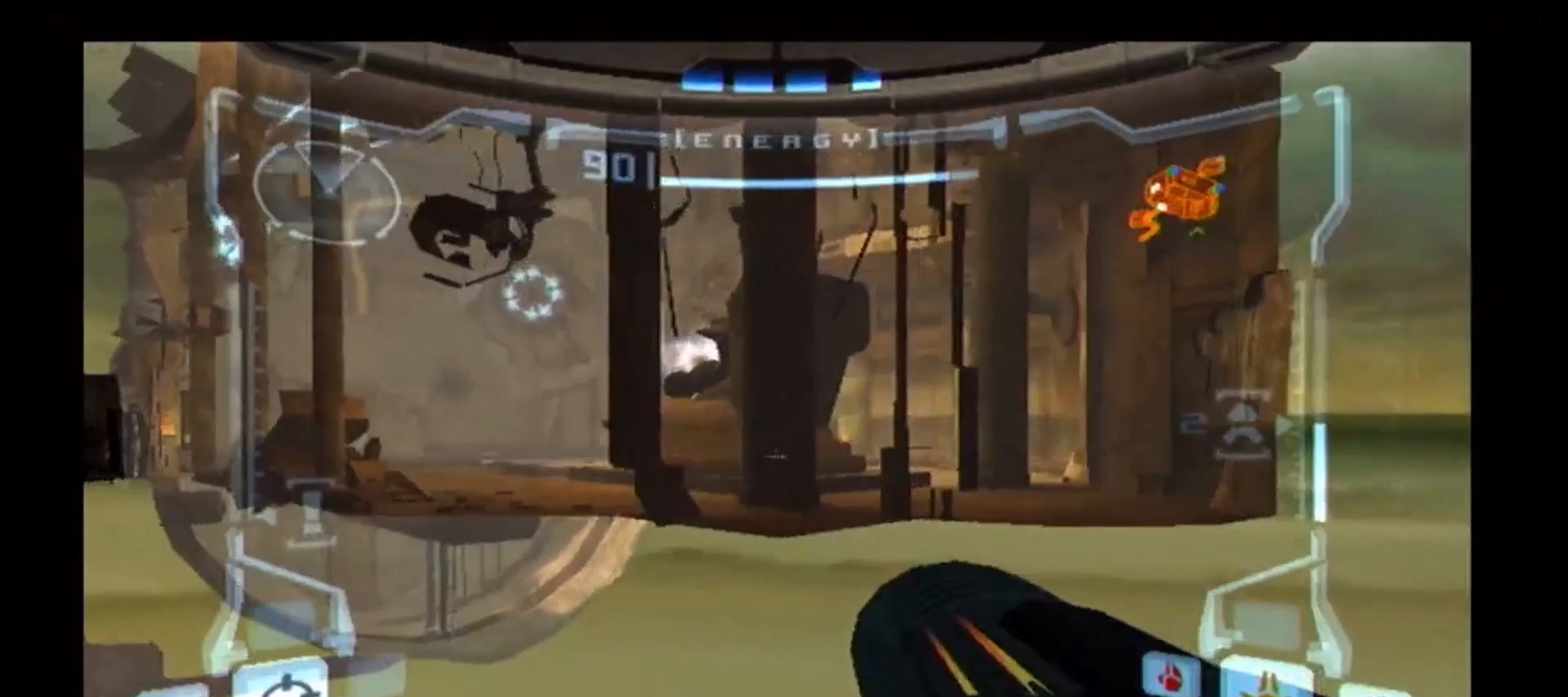
{"buttons": ["L1"], "left_stick": "left", "right_stick": "center", "events": [[417, "B", "up"]]}
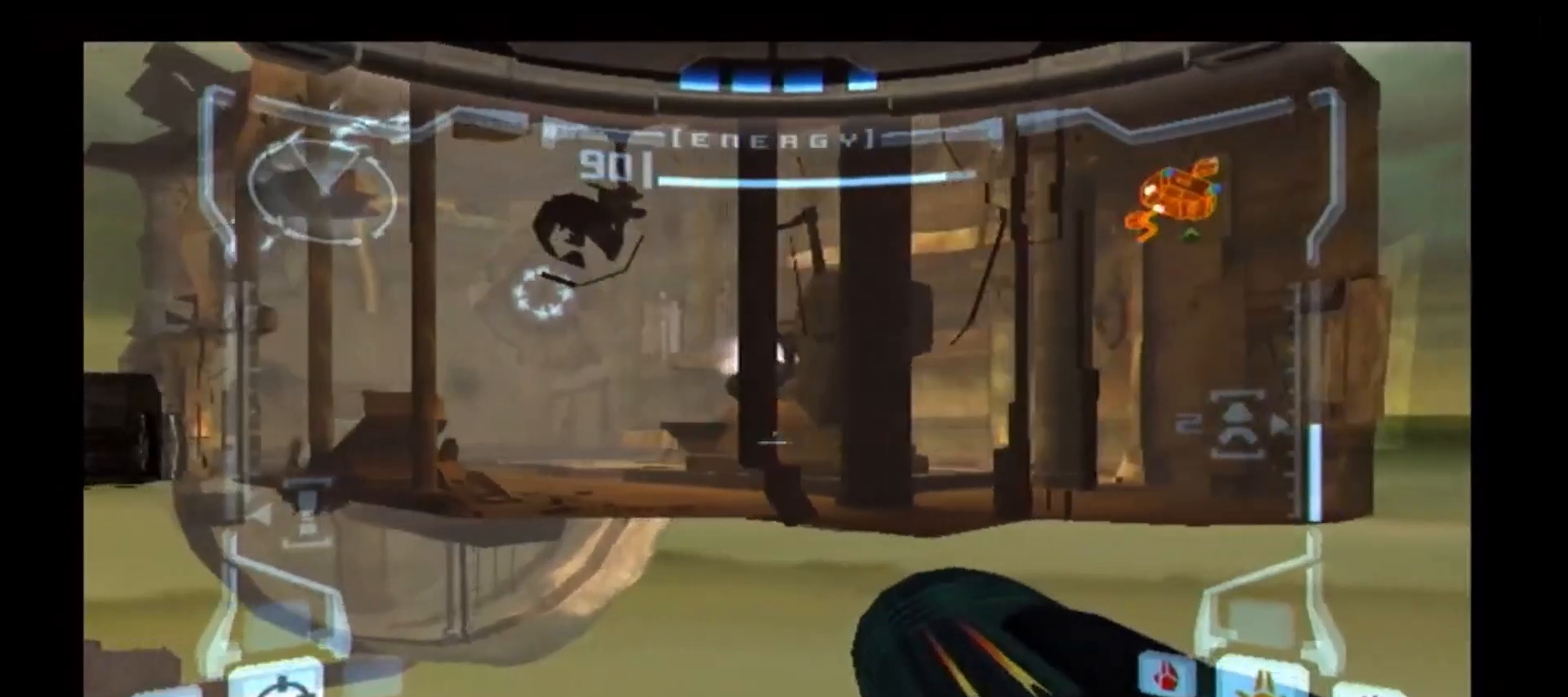
{"buttons": ["L1"], "left_stick": "left", "right_stick": "center", "events": [[50, "B", "down"], [117, "B", "up"], [267, "B", "down"], [350, "B", "up"], [400, "B", "down"], [450, "B", "up"]]}
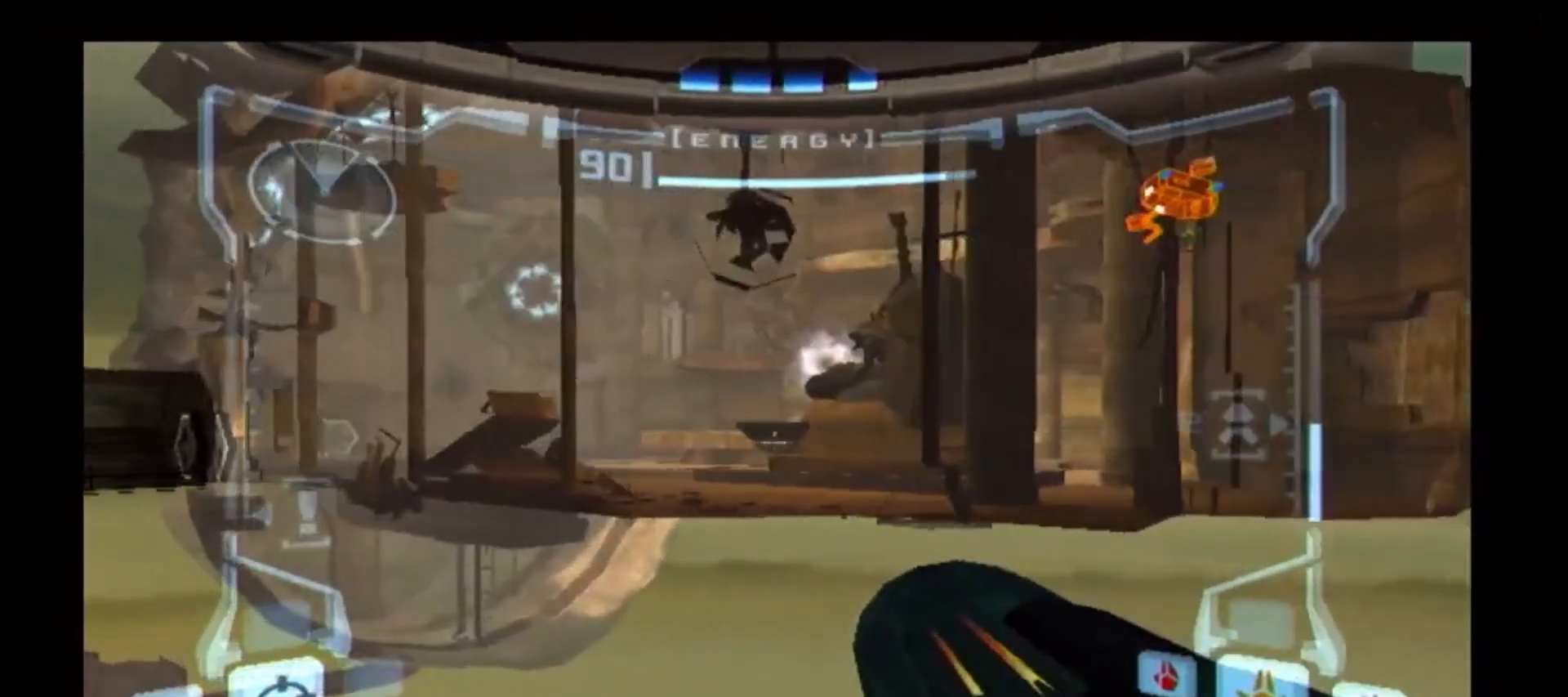
{"buttons": ["B", "L1"], "left_stick": "left", "right_stick": "center", "events": [[17, "B", "down"], [183, "B", "up"], [200, "B", "down"], [233, "B", "up"], [333, "B", "down"], [400, "B", "up"], [483, "B", "down"]]}
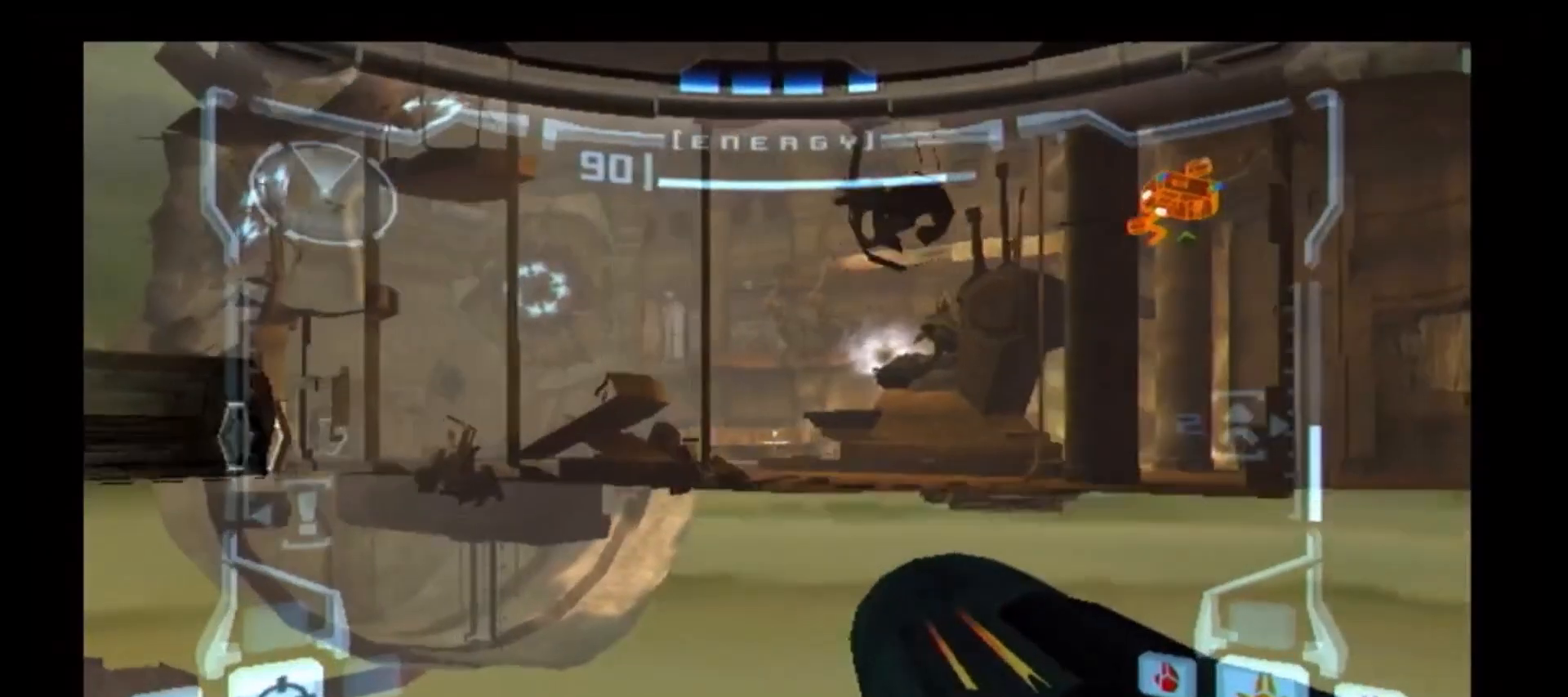
{"buttons": ["L1"], "left_stick": "down", "right_stick": "center", "events": [[67, "B", "up"], [83, "left_stick", "center"], [217, "B", "down"], [250, "B", "up"], [317, "B", "down"], [383, "B", "up"], [483, "left_stick", "down"]]}
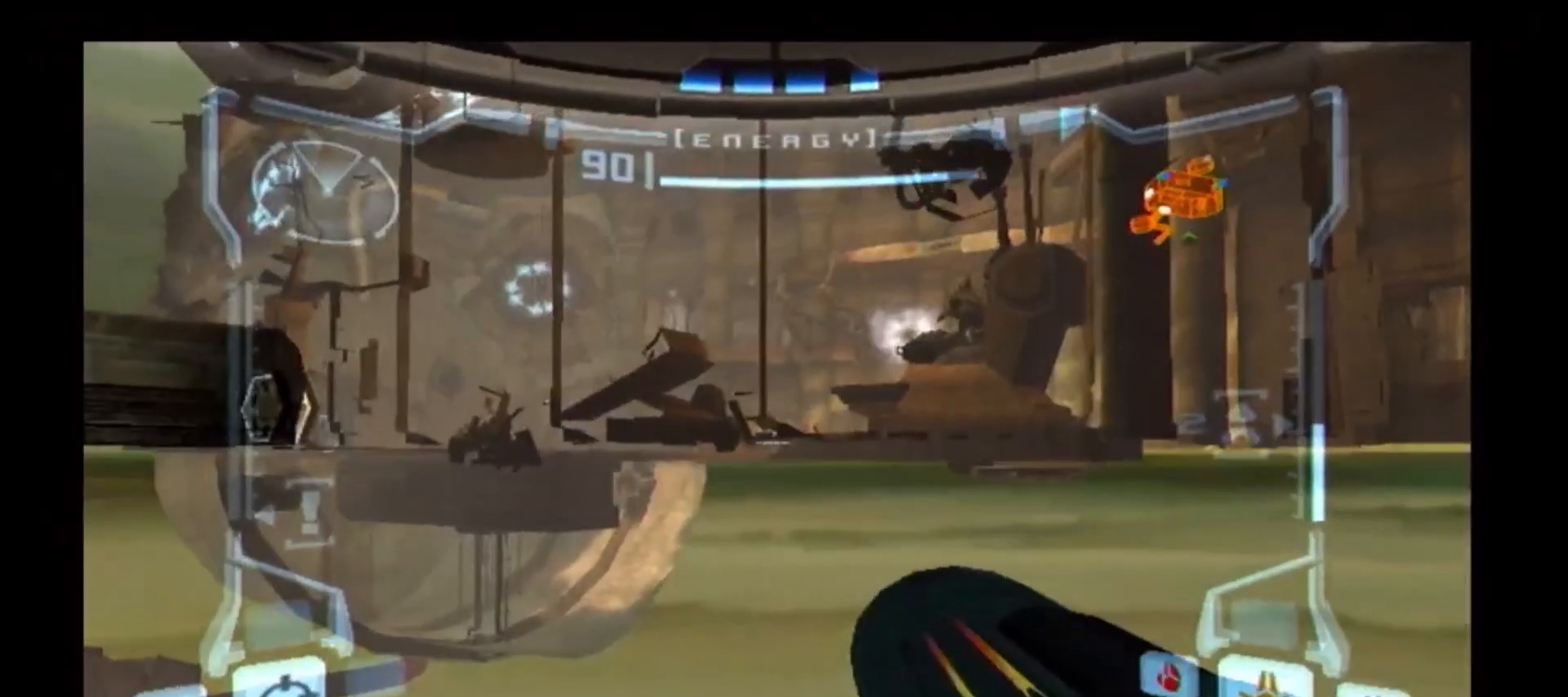
{"buttons": ["B", "L1"], "left_stick": "right", "right_stick": "center", "events": [[50, "B", "down"], [117, "B", "up"], [117, "left_stick", "center"], [167, "B", "down"], [167, "left_stick", "right"], [250, "B", "up"], [317, "B", "down"], [417, "B", "up"], [450, "B", "down"]]}
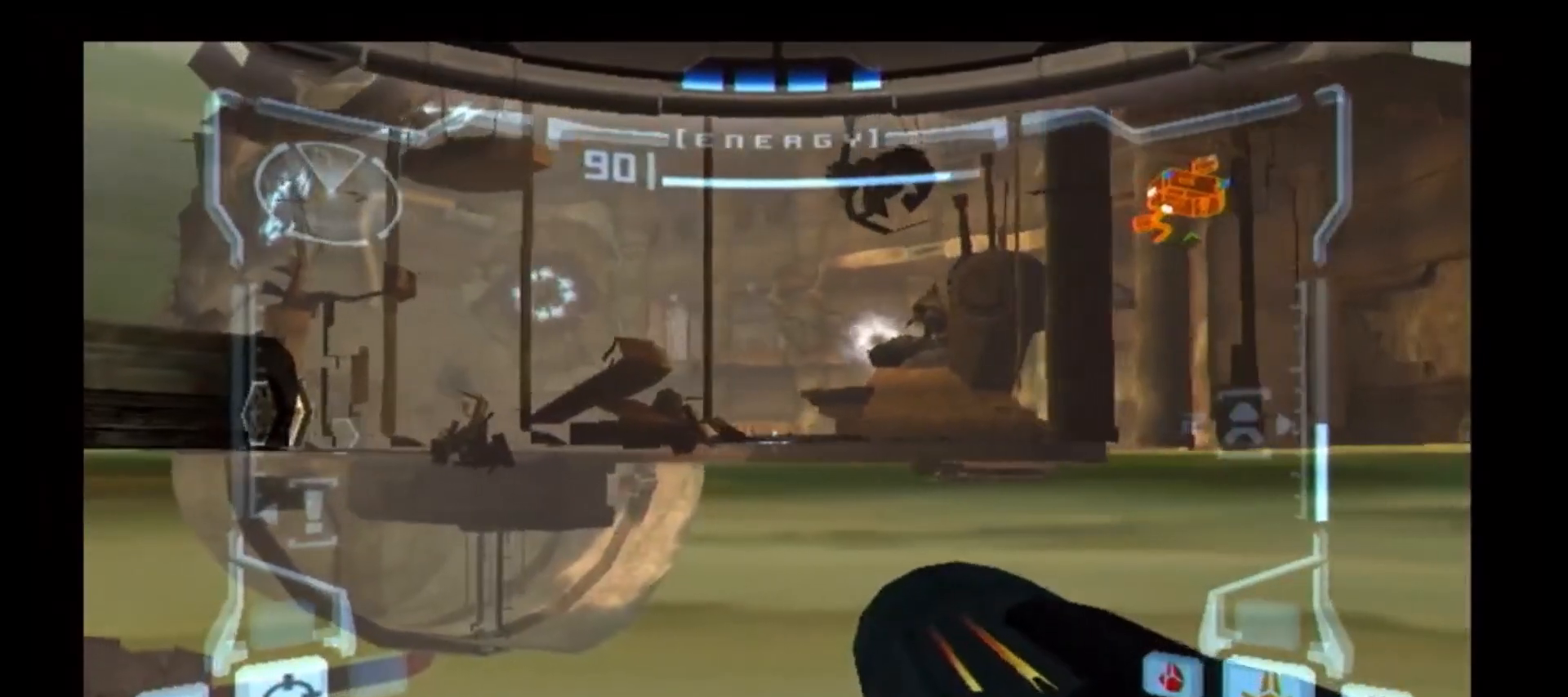
{"buttons": ["L1"], "left_stick": "left", "right_stick": "center", "events": [[67, "B", "up"], [117, "B", "down"], [383, "B", "up"], [383, "left_stick", "center"], [500, "left_stick", "left"]]}
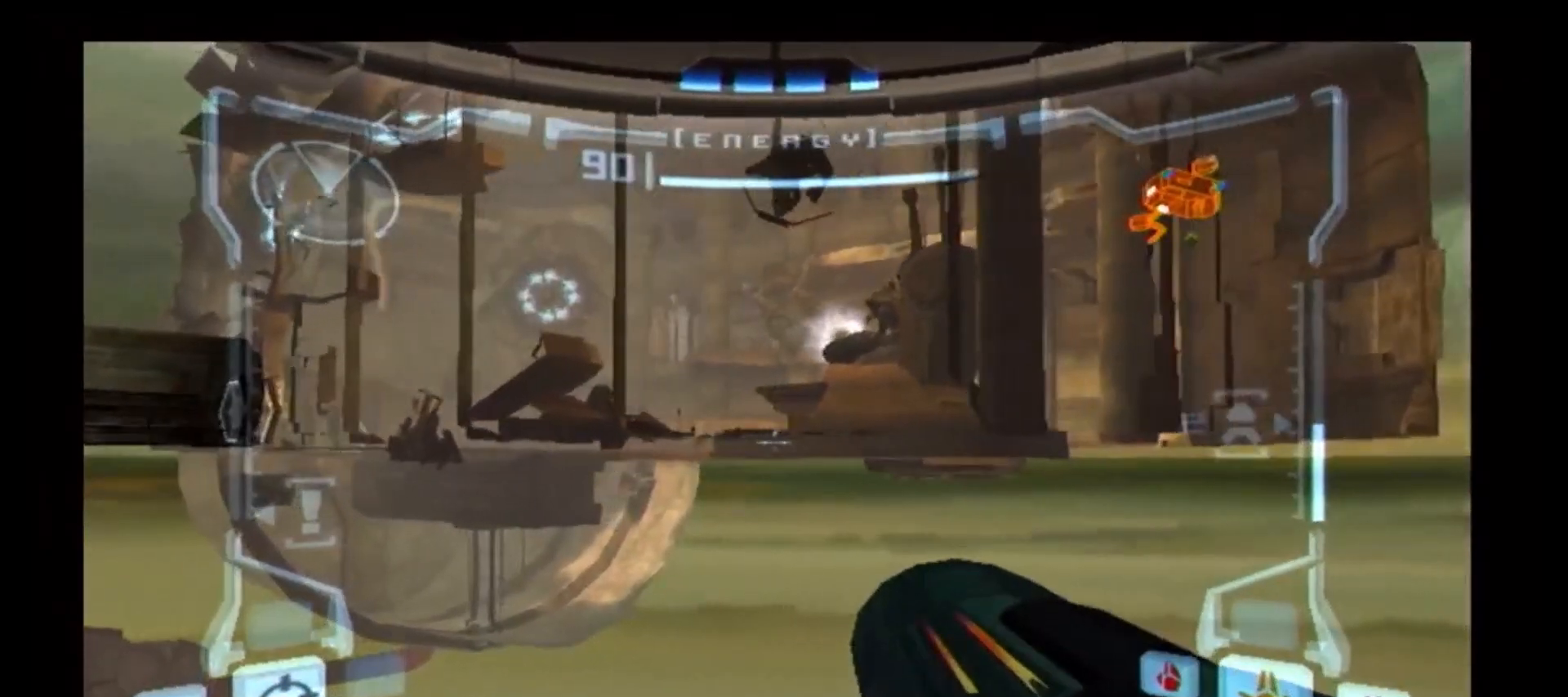
{"buttons": ["L1"], "left_stick": "center", "right_stick": "center", "events": [[83, "B", "down"], [117, "B", "up"], [183, "B", "down"], [317, "B", "up"], [467, "left_stick", "center"]]}
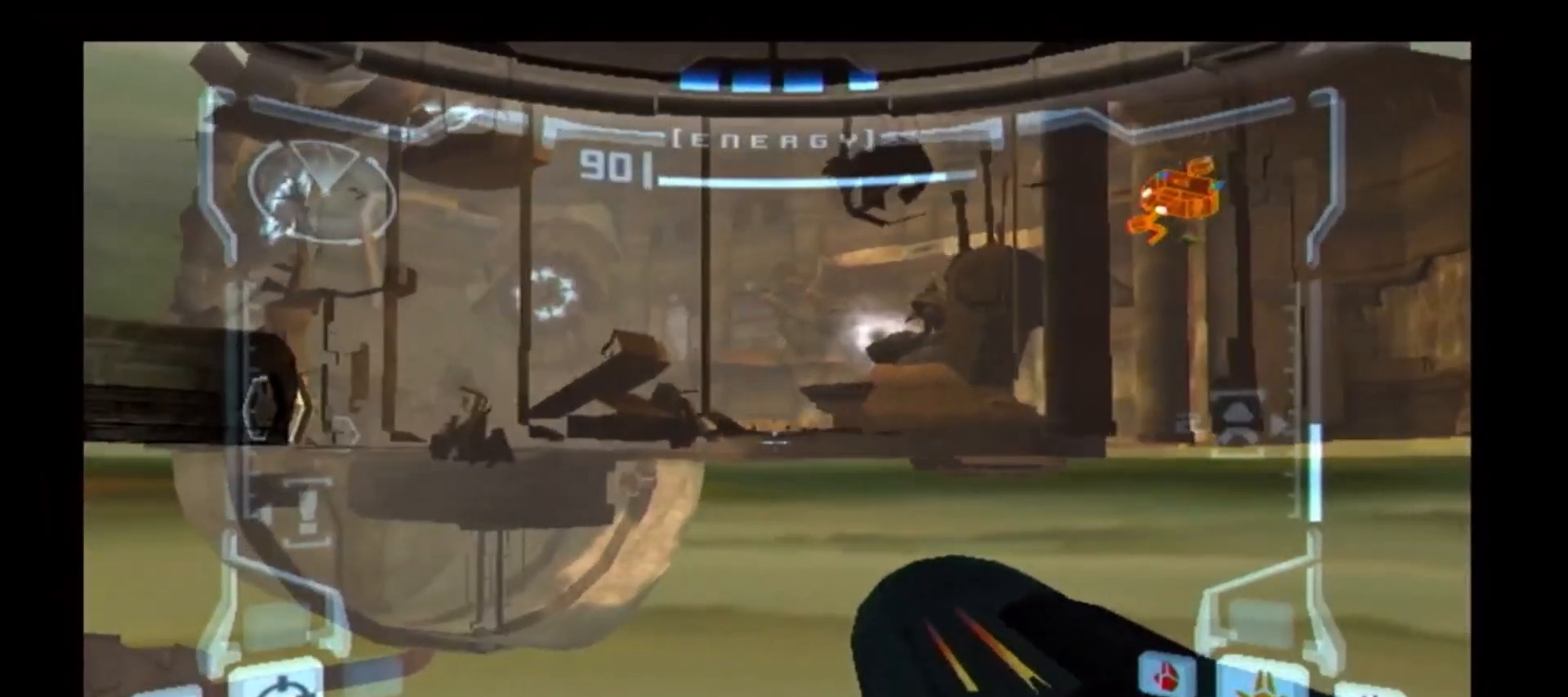
{"buttons": ["B", "L1"], "left_stick": "center", "right_stick": "center", "events": [[250, "left_stick", "right"], [267, "B", "down"], [350, "left_stick", "center"]]}
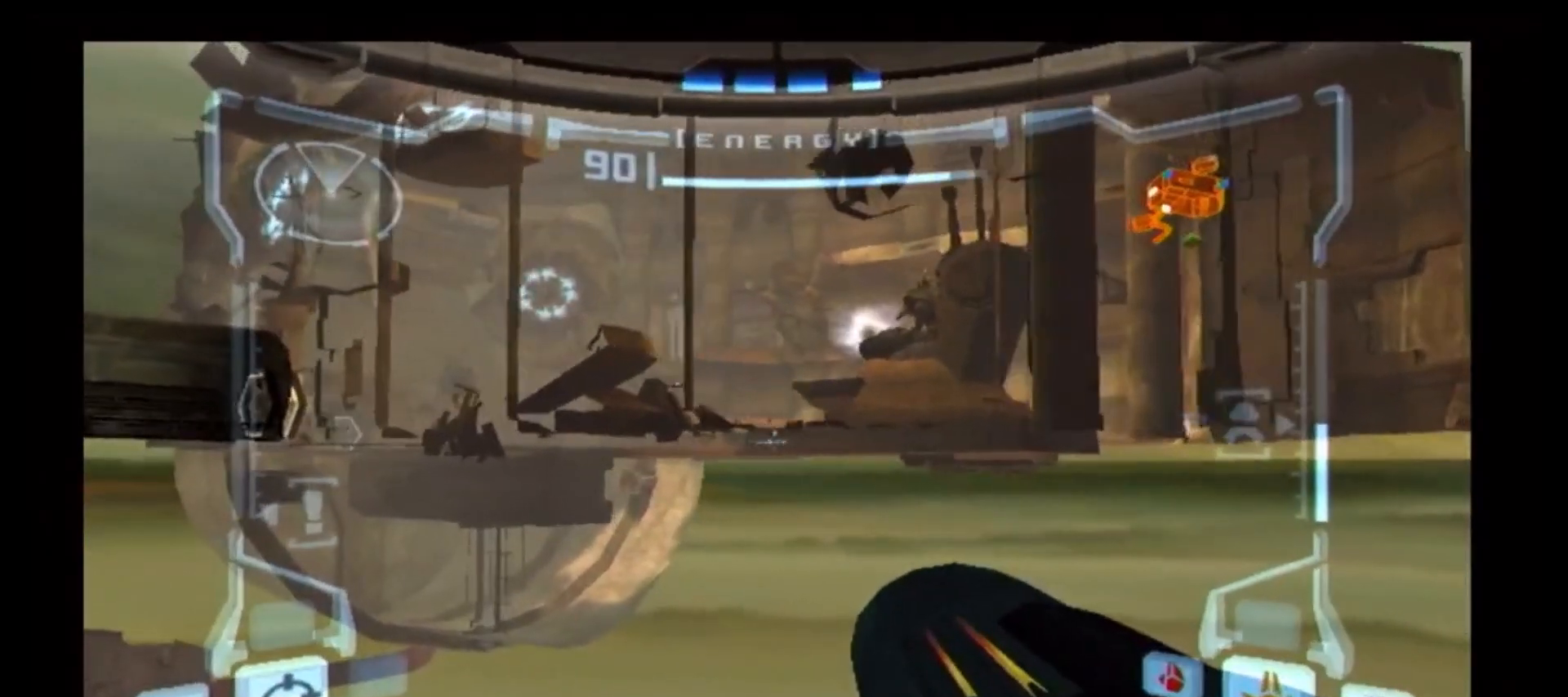
{"buttons": ["B", "L1"], "left_stick": "center", "right_stick": "center", "events": [[200, "B", "up"], [250, "left_stick", "left"], [283, "B", "down"], [350, "left_stick", "center"]]}
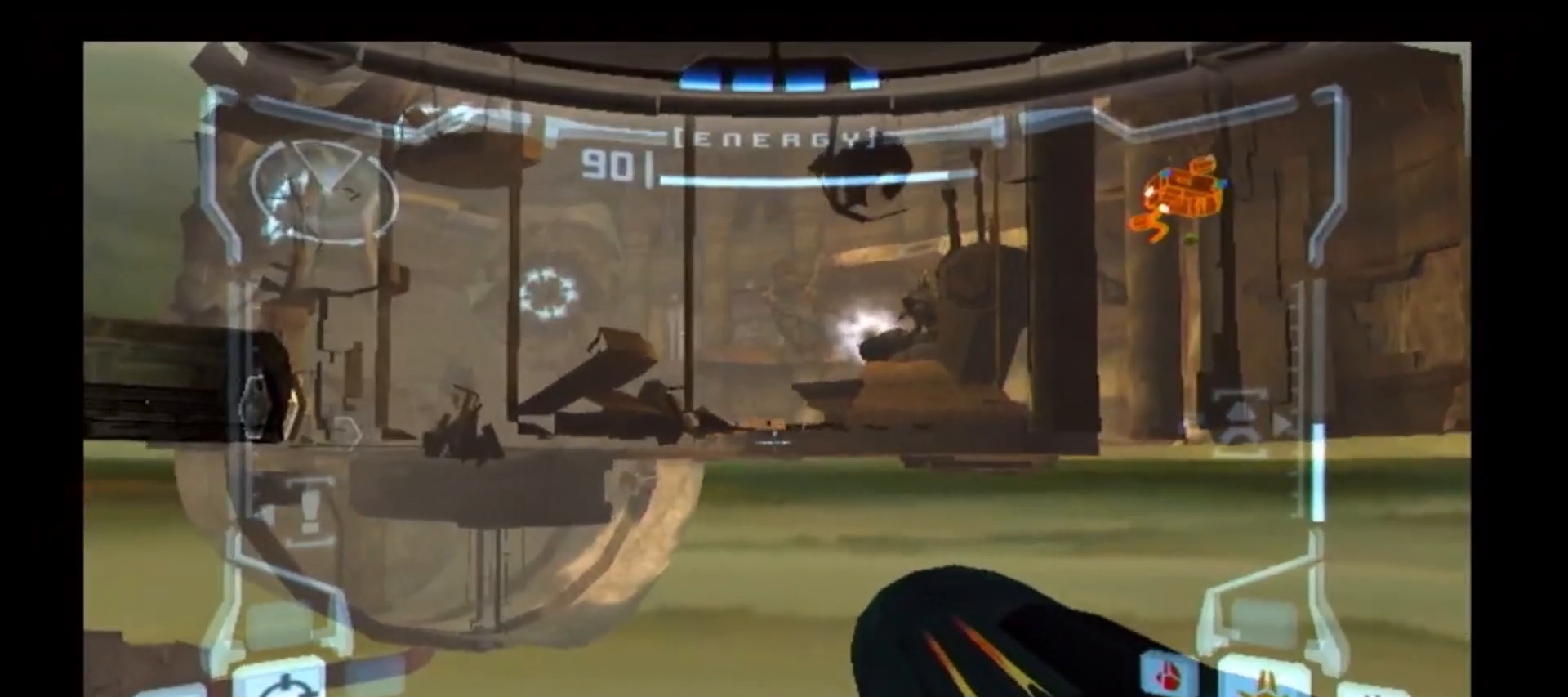
{"buttons": ["L1"], "left_stick": "left", "right_stick": "center", "events": [[217, "left_stick", "right"], [350, "B", "up"], [350, "left_stick", "center"], [433, "left_stick", "left"]]}
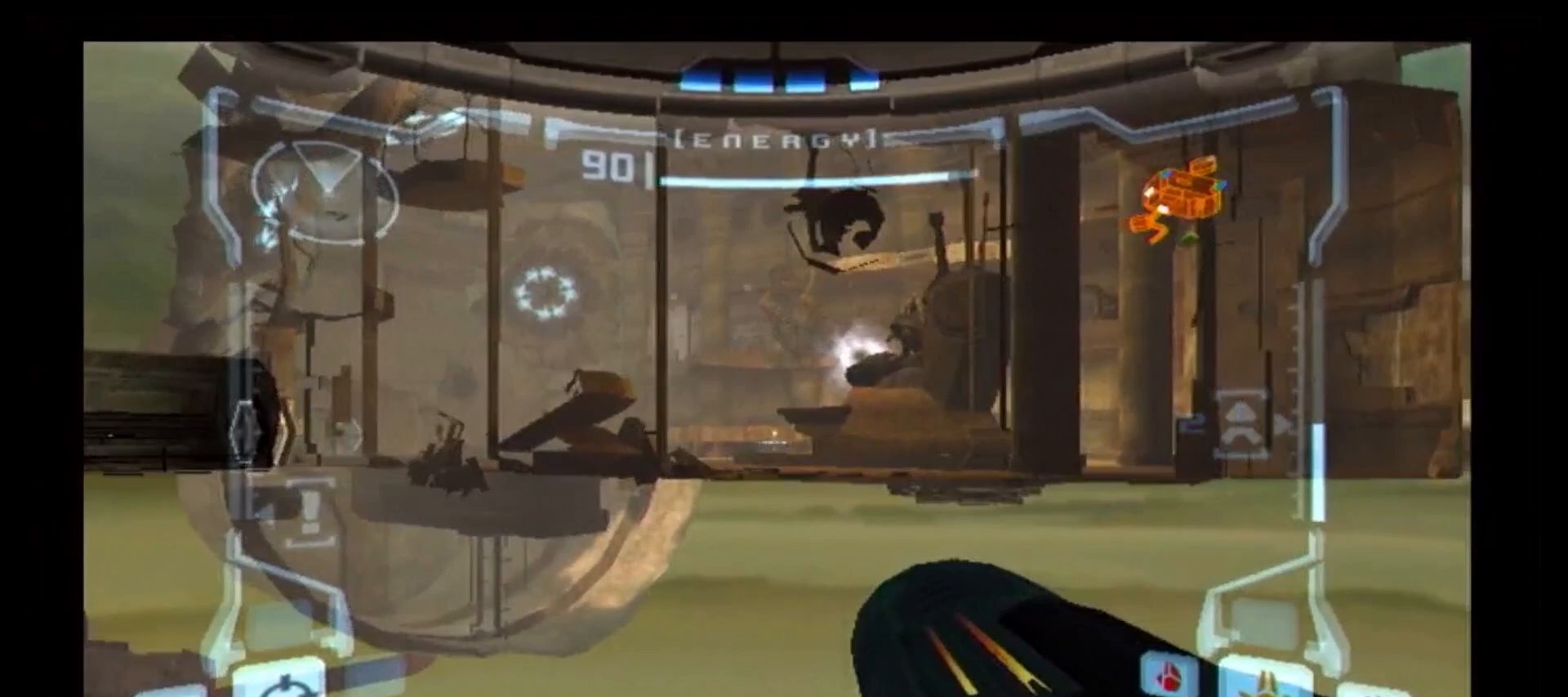
{"buttons": ["B", "L1"], "left_stick": "right", "right_stick": "center", "events": [[17, "B", "down"], [83, "left_stick", "center"], [417, "left_stick", "right"]]}
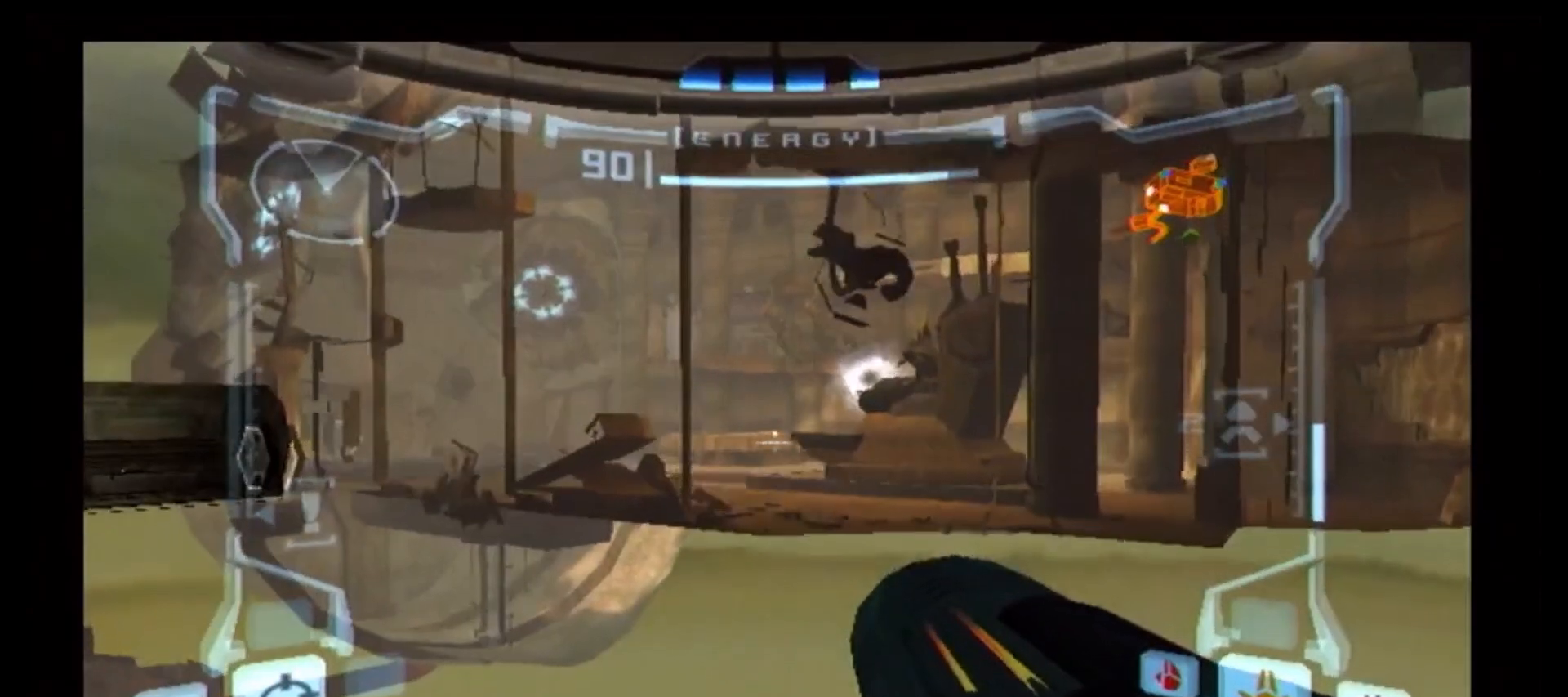
{"buttons": ["B", "L1"], "left_stick": "center", "right_stick": "center", "events": [[67, "B", "up"], [67, "left_stick", "center"], [150, "left_stick", "left"], [233, "B", "down"], [283, "left_stick", "center"]]}
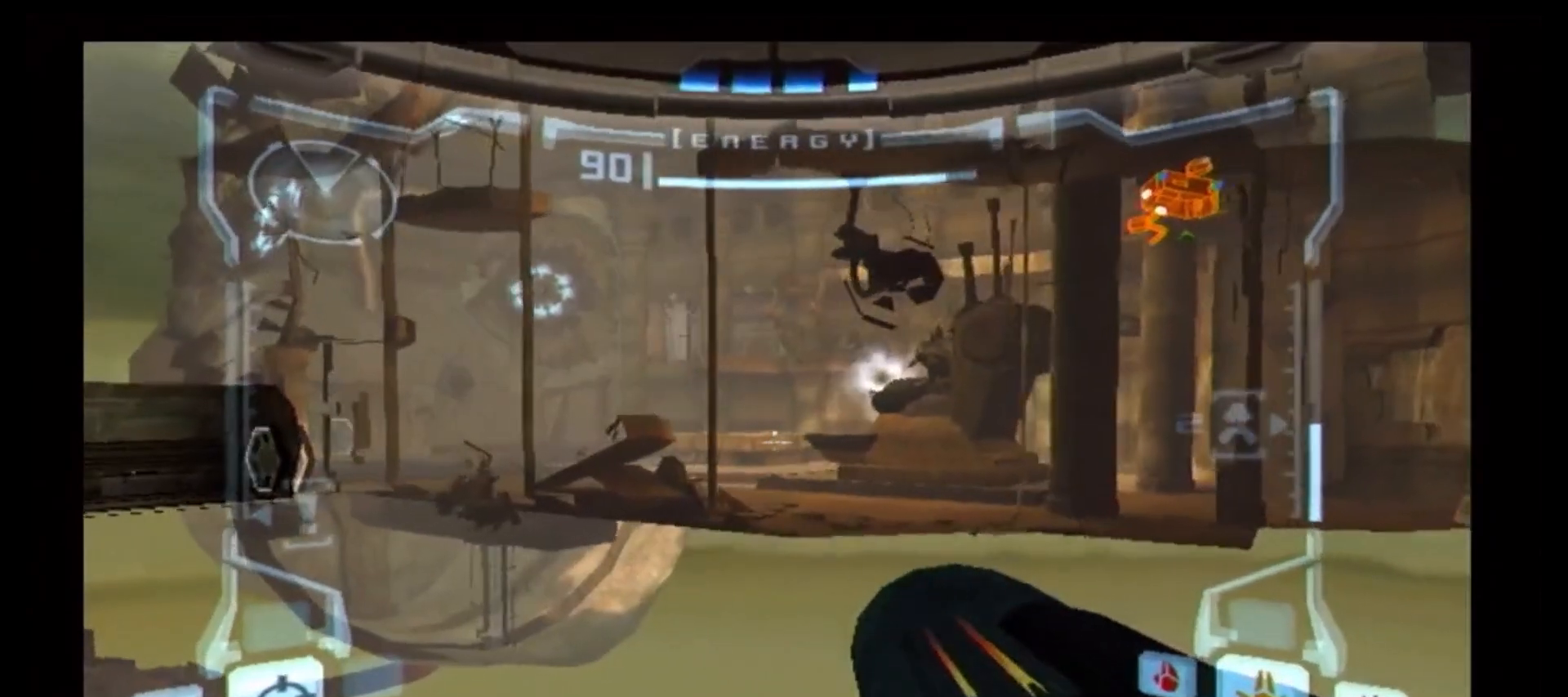
{"buttons": ["B", "L1"], "left_stick": "center", "right_stick": "center", "events": [[117, "B", "up"], [183, "left_stick", "right"], [233, "B", "down"], [300, "left_stick", "center"]]}
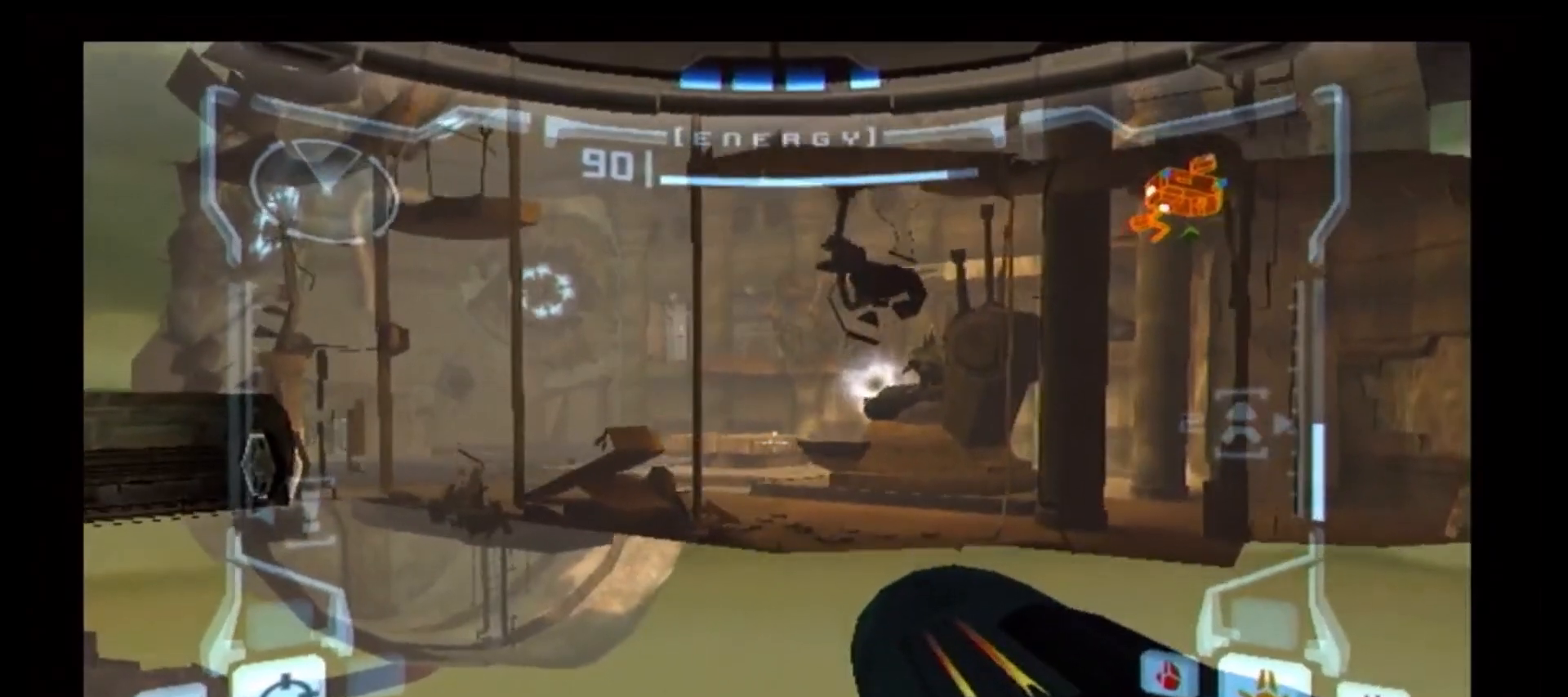
{"buttons": ["L1"], "left_stick": "center", "right_stick": "center", "events": [[267, "left_stick", "left"], [417, "B", "up"], [417, "left_stick", "center"]]}
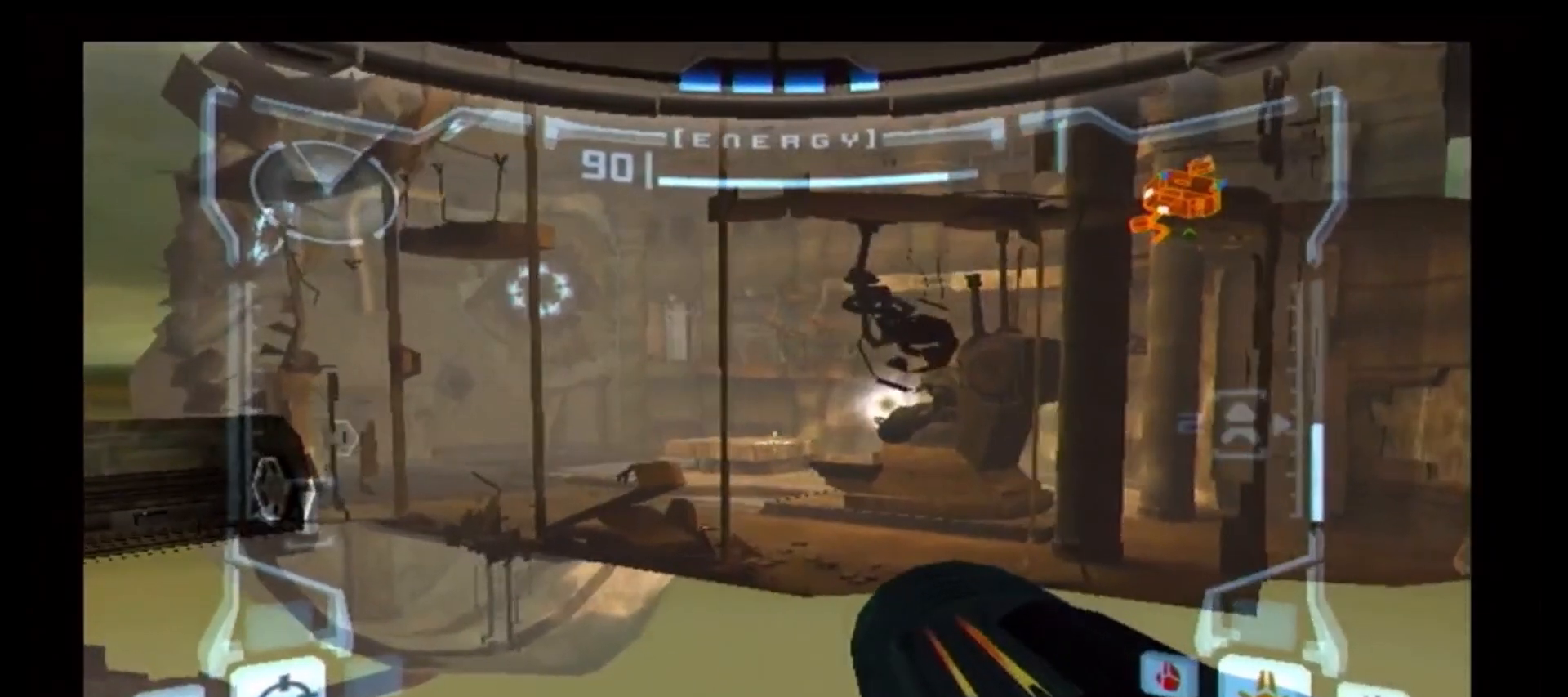
{"buttons": ["B", "L1"], "left_stick": "center", "right_stick": "center", "events": [[50, "left_stick", "right"], [117, "B", "down"], [167, "left_stick", "center"]]}
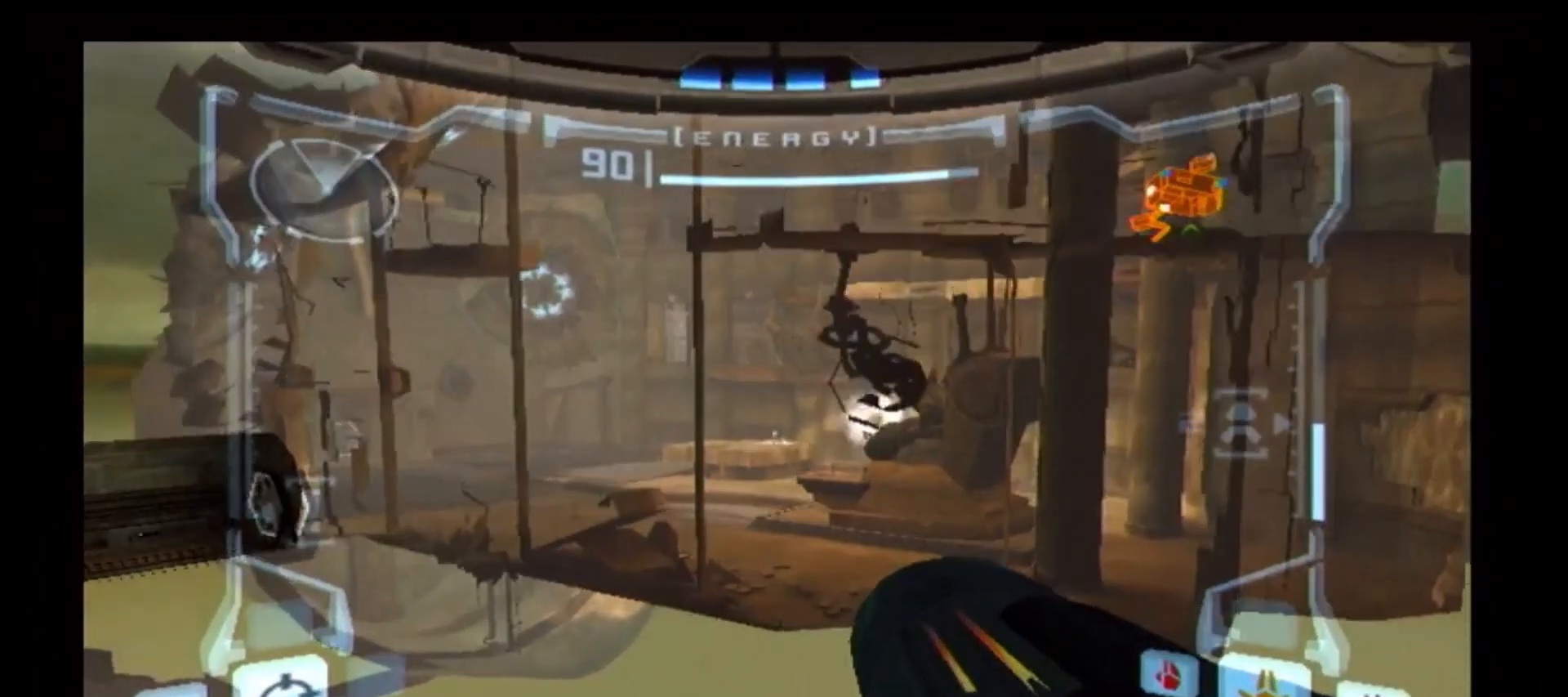
{"buttons": ["B", "L1"], "left_stick": "right", "right_stick": "center", "events": [[17, "left_stick", "left"], [217, "B", "up"], [250, "left_stick", "center"], [400, "left_stick", "right"], [467, "B", "down"]]}
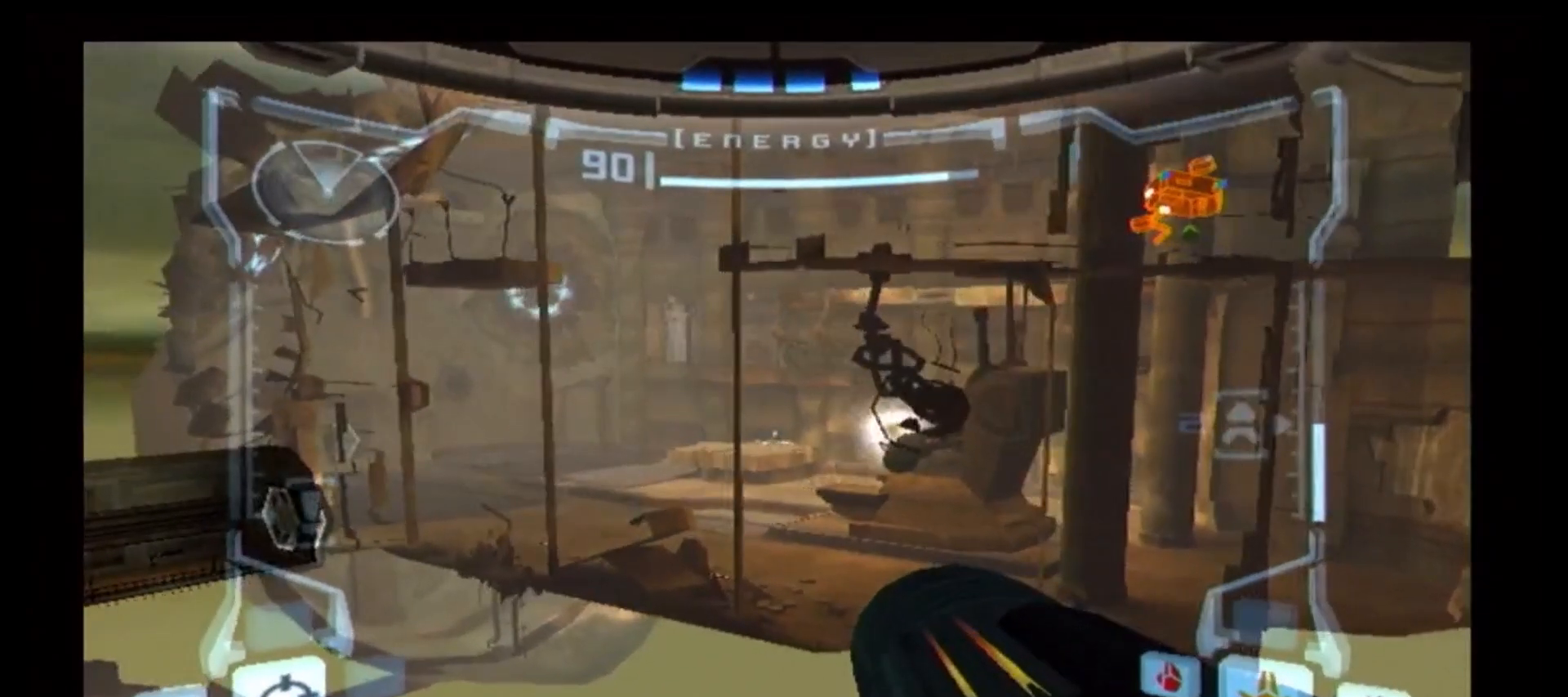
{"buttons": ["B", "L1"], "left_stick": "left", "right_stick": "center", "events": [[33, "left_stick", "center"], [367, "B", "up"], [417, "left_stick", "left"], [483, "B", "down"]]}
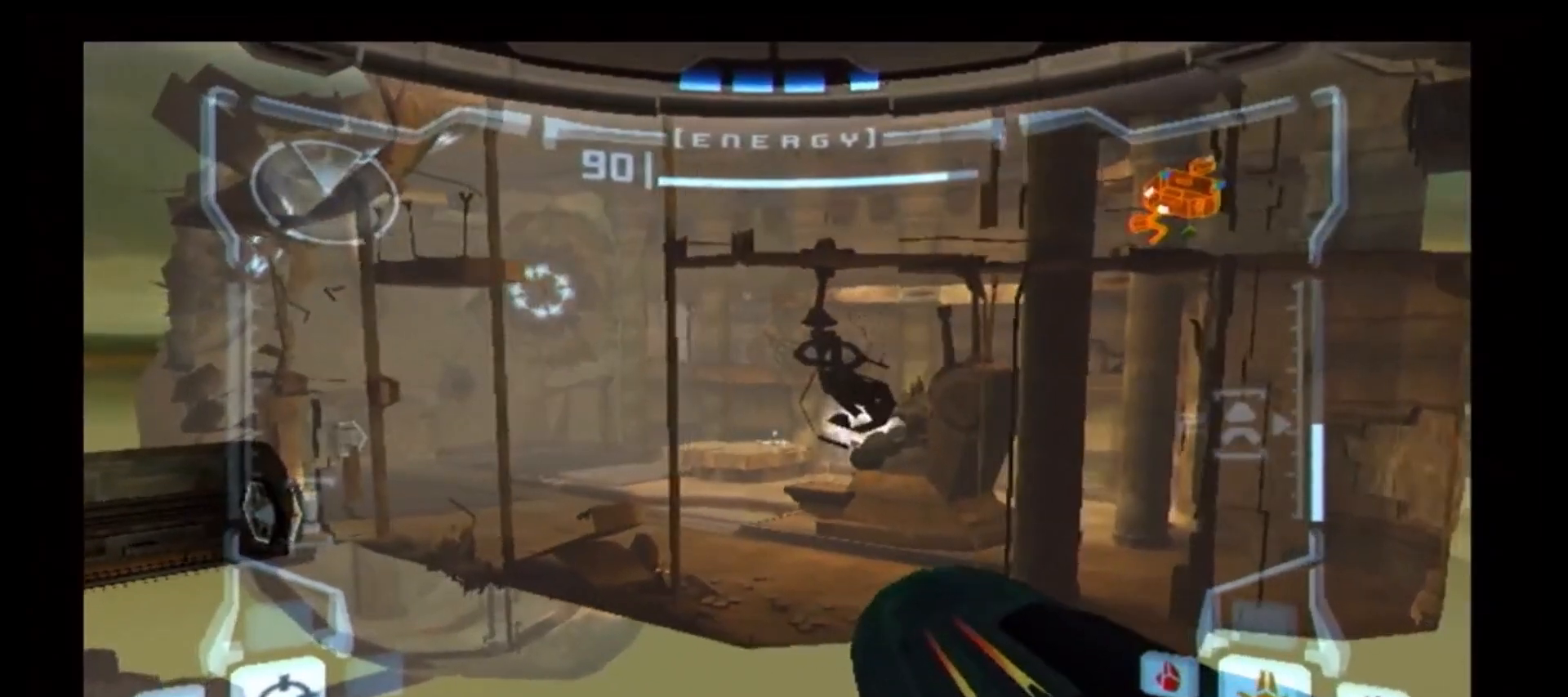
{"buttons": ["L1"], "left_stick": "center", "right_stick": "center", "events": [[17, "left_stick", "center"], [417, "B", "up"], [417, "left_stick", "right"], [500, "left_stick", "center"]]}
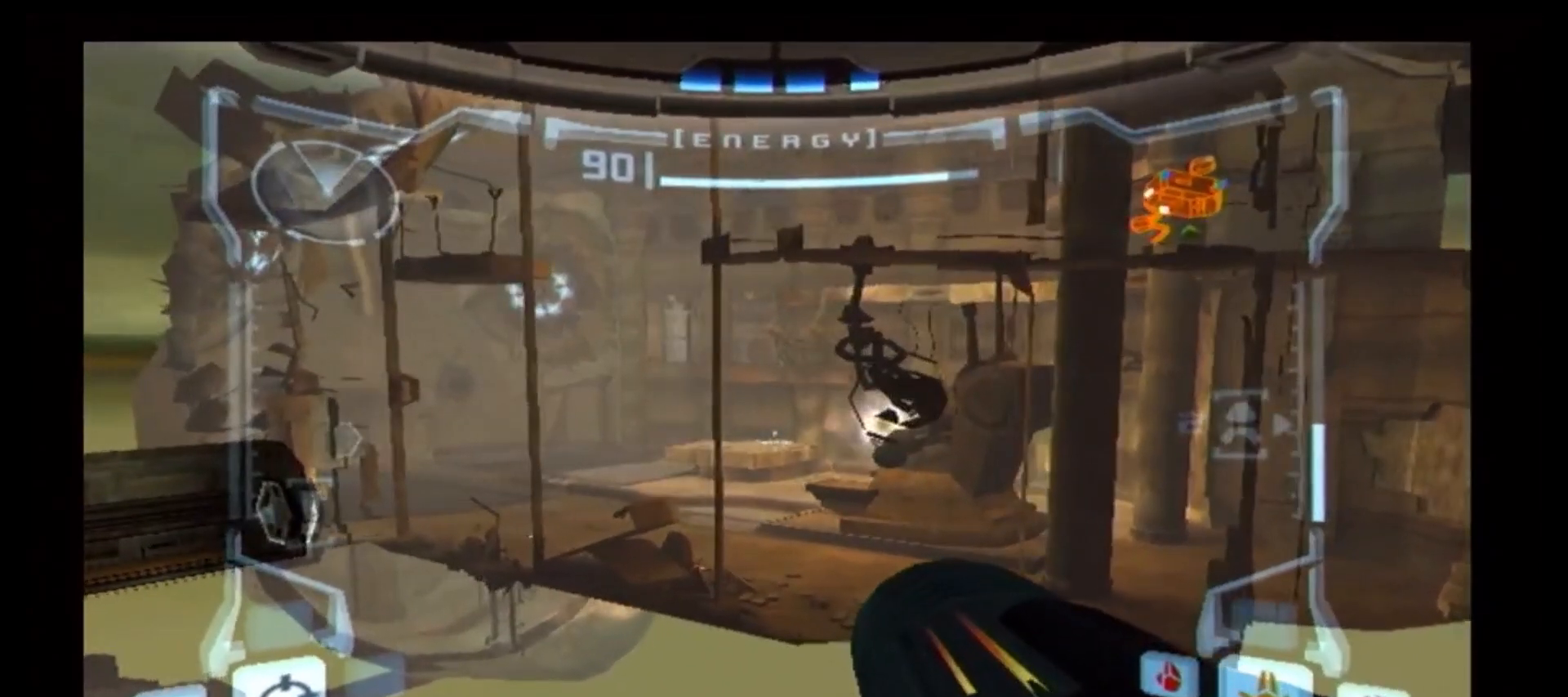
{"buttons": ["B", "L1"], "left_stick": "left", "right_stick": "center", "events": [[17, "B", "down"], [400, "B", "up"], [433, "left_stick", "left"], [500, "B", "down"]]}